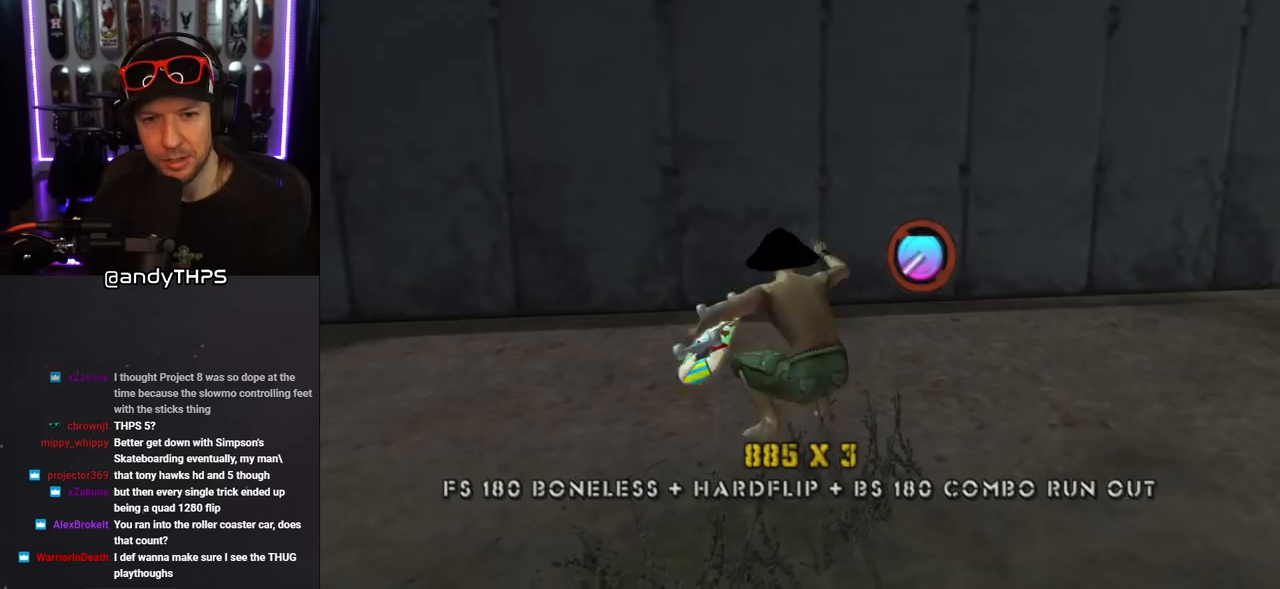
Gameplay with a controller (PlayStation layout); each line is a JSON object with the inputs held at the frame after it. "events" lists button and stick changes between this image and that frame as [ms after this image, input, new state], when the widget could be followed in between. Not read: L2 R2.
{"buttons": ["CROSS", "DPAD_UP"], "left_stick": "center", "right_stick": "center", "events": [[117, "DPAD_DOWN", "up"], [117, "L1", "down"], [150, "R1", "down"], [167, "DPAD_UP", "down"], [283, "DPAD_UP", "up"], [283, "L1", "up"], [317, "R1", "up"], [333, "DPAD_LEFT", "up"], [467, "DPAD_UP", "down"]]}
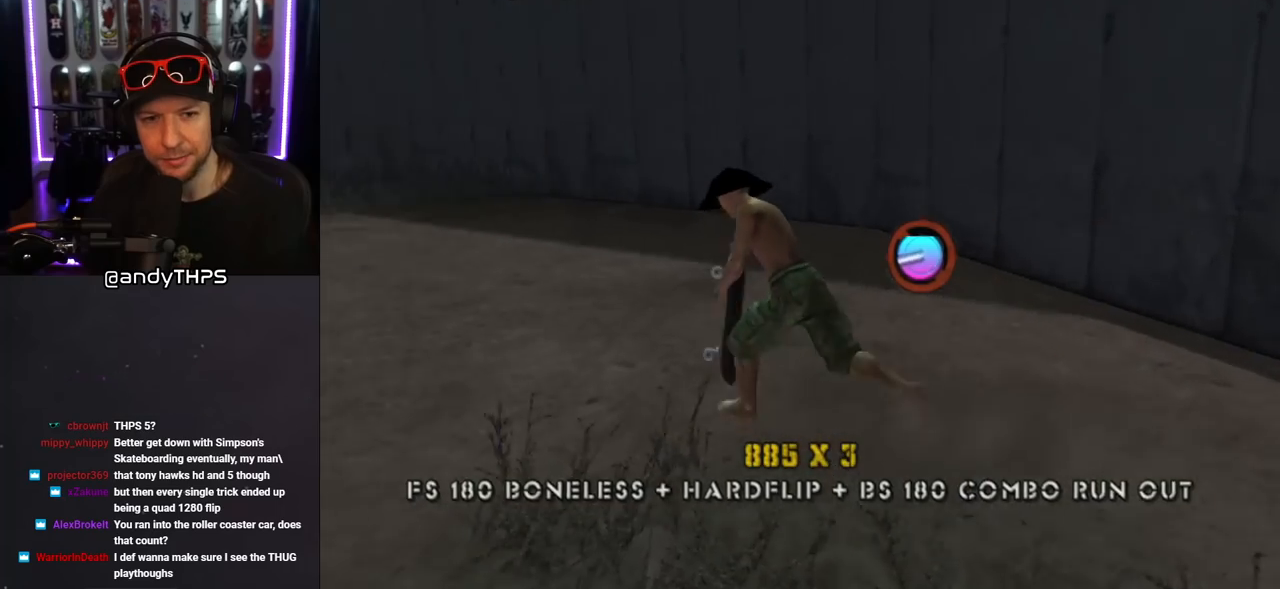
{"buttons": ["CROSS", "DPAD_DOWN"], "left_stick": "center", "right_stick": "center", "events": [[17, "DPAD_RIGHT", "down"], [33, "DPAD_UP", "up"], [83, "DPAD_DOWN", "down"], [150, "DPAD_DOWN", "up"], [200, "DPAD_RIGHT", "up"], [283, "DPAD_UP", "down"], [367, "DPAD_UP", "up"], [433, "DPAD_DOWN", "down"]]}
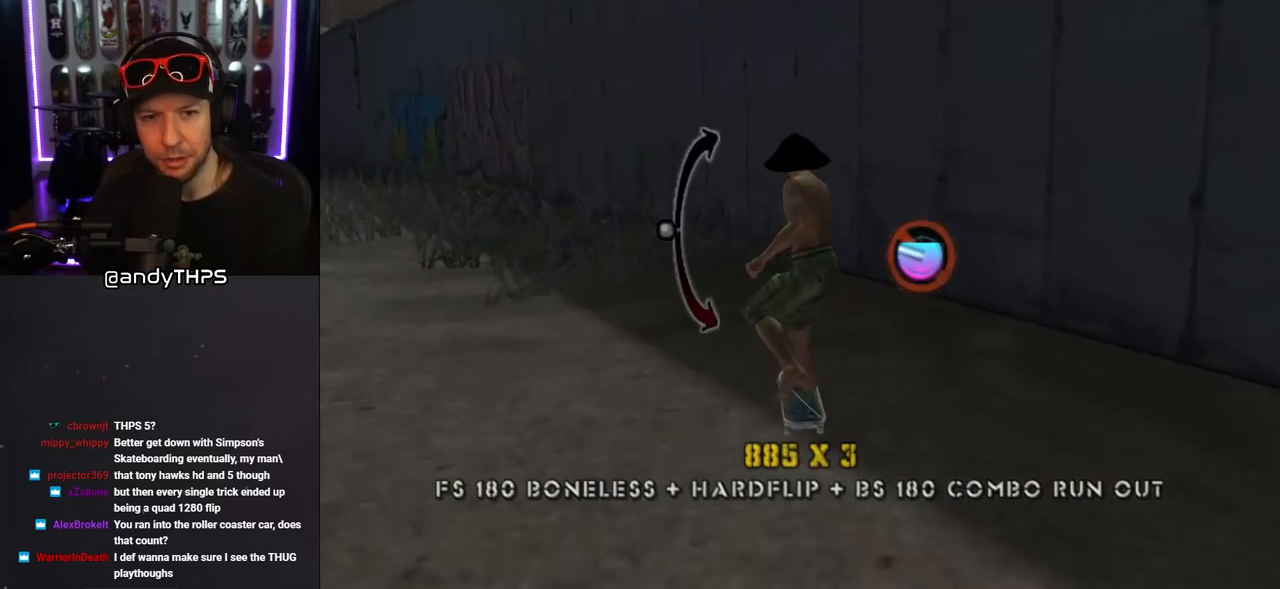
{"buttons": ["TRIANGLE", "DPAD_UP"], "left_stick": "center", "right_stick": "center", "events": [[17, "DPAD_DOWN", "up"], [67, "DPAD_UP", "down"], [167, "CROSS", "up"], [167, "DPAD_UP", "up"], [183, "TRIANGLE", "down"], [233, "DPAD_UP", "down"], [317, "DPAD_UP", "up"], [350, "CROSS", "down"], [367, "TRIANGLE", "up"], [400, "DPAD_UP", "down"], [400, "TRIANGLE", "down"], [433, "CROSS", "up"]]}
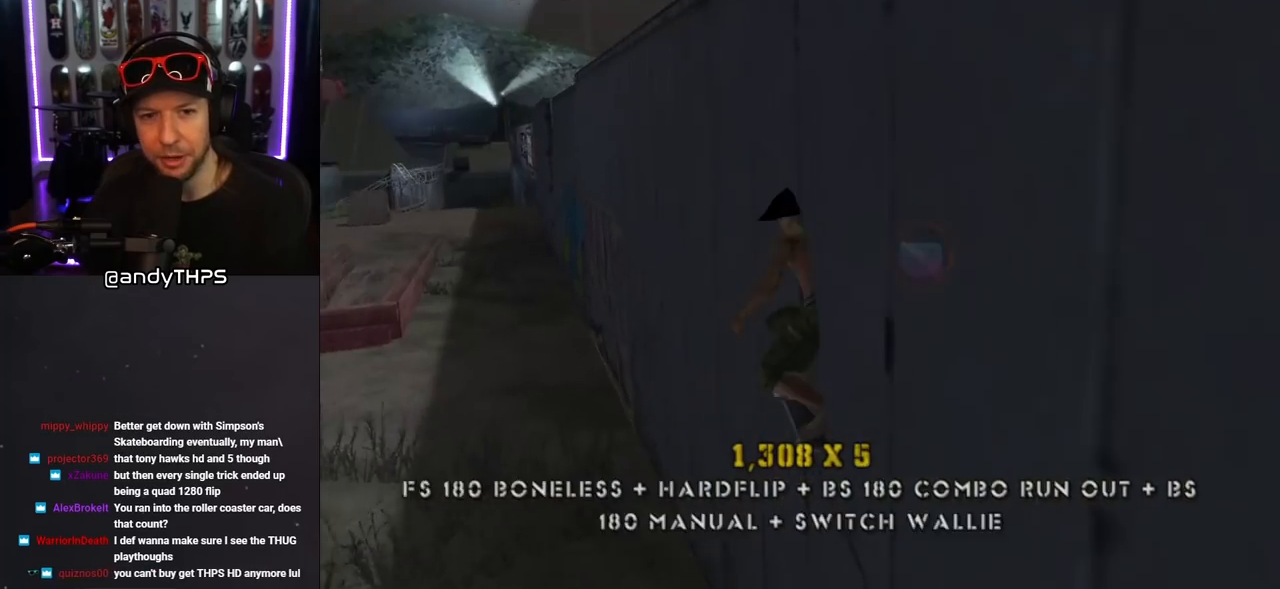
{"buttons": ["CROSS", "L1", "DPAD_UP", "DPAD_RIGHT"], "left_stick": "center", "right_stick": "center", "events": [[167, "DPAD_UP", "up"], [417, "CROSS", "down"], [417, "TRIANGLE", "up"], [467, "DPAD_RIGHT", "down"], [467, "DPAD_UP", "down"], [500, "L1", "down"]]}
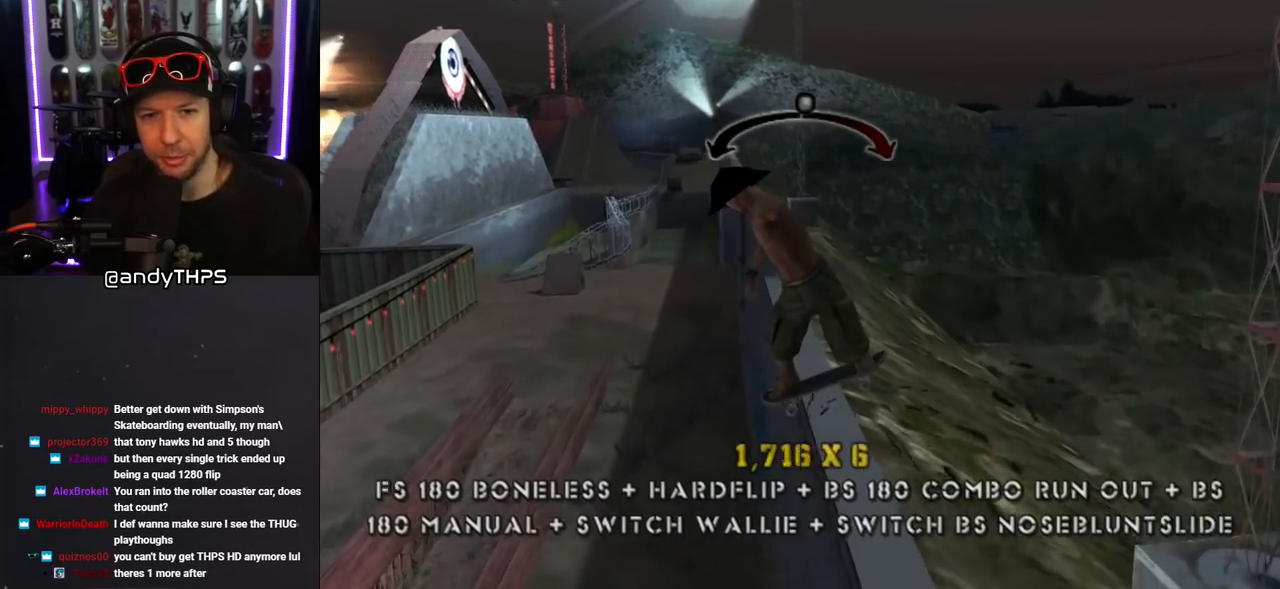
{"buttons": [], "left_stick": "center", "right_stick": "center", "events": [[117, "DPAD_RIGHT", "up"], [117, "DPAD_UP", "up"], [133, "L1", "up"], [150, "DPAD_LEFT", "down"], [283, "DPAD_LEFT", "up"], [383, "CROSS", "up"]]}
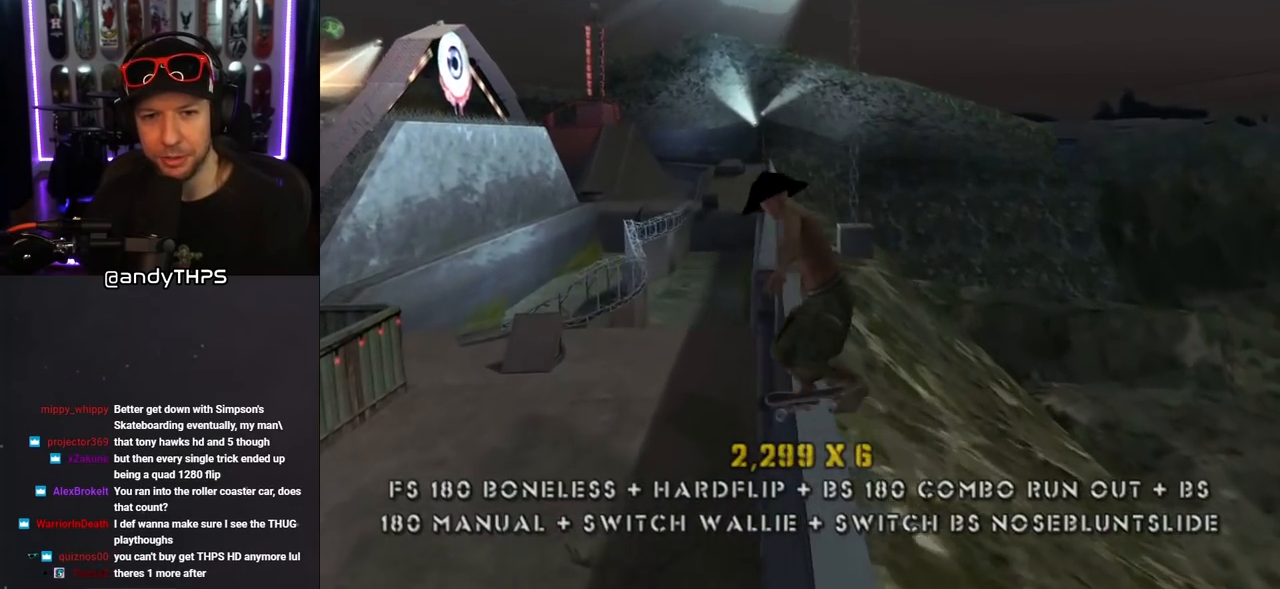
{"buttons": ["CROSS", "TRIANGLE"], "left_stick": "center", "right_stick": "center", "events": [[150, "CROSS", "down"], [283, "TRIANGLE", "down"], [317, "DPAD_DOWN", "down"], [450, "DPAD_DOWN", "up"]]}
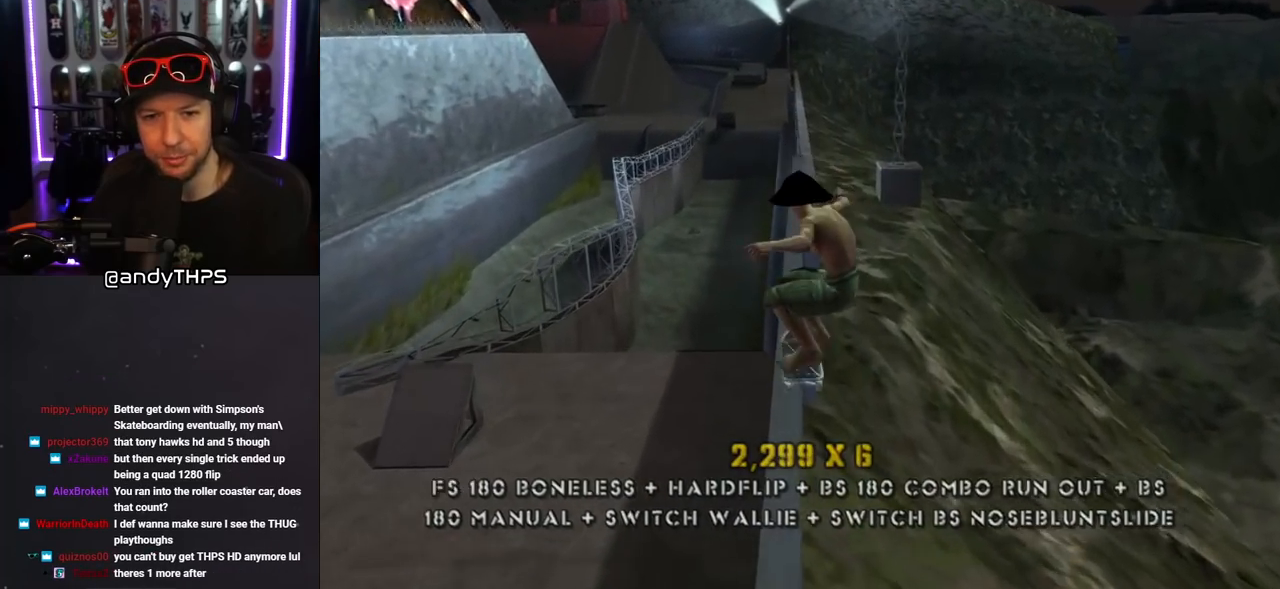
{"buttons": ["CROSS"], "left_stick": "center", "right_stick": "center", "events": [[17, "DPAD_DOWN", "down"], [183, "DPAD_DOWN", "up"], [317, "TRIANGLE", "up"], [400, "DPAD_RIGHT", "down"], [467, "DPAD_RIGHT", "up"]]}
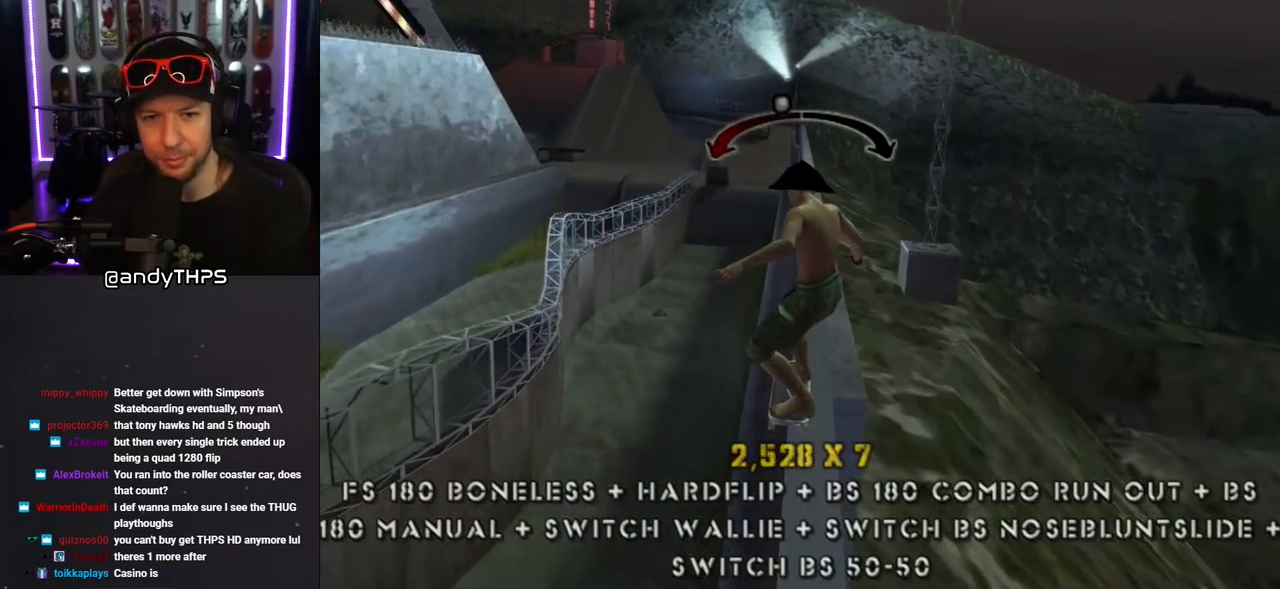
{"buttons": ["CROSS", "TRIANGLE", "DPAD_UP"], "left_stick": "center", "right_stick": "center", "events": [[133, "DPAD_LEFT", "down"], [233, "DPAD_LEFT", "up"], [383, "TRIANGLE", "down"], [450, "DPAD_UP", "down"]]}
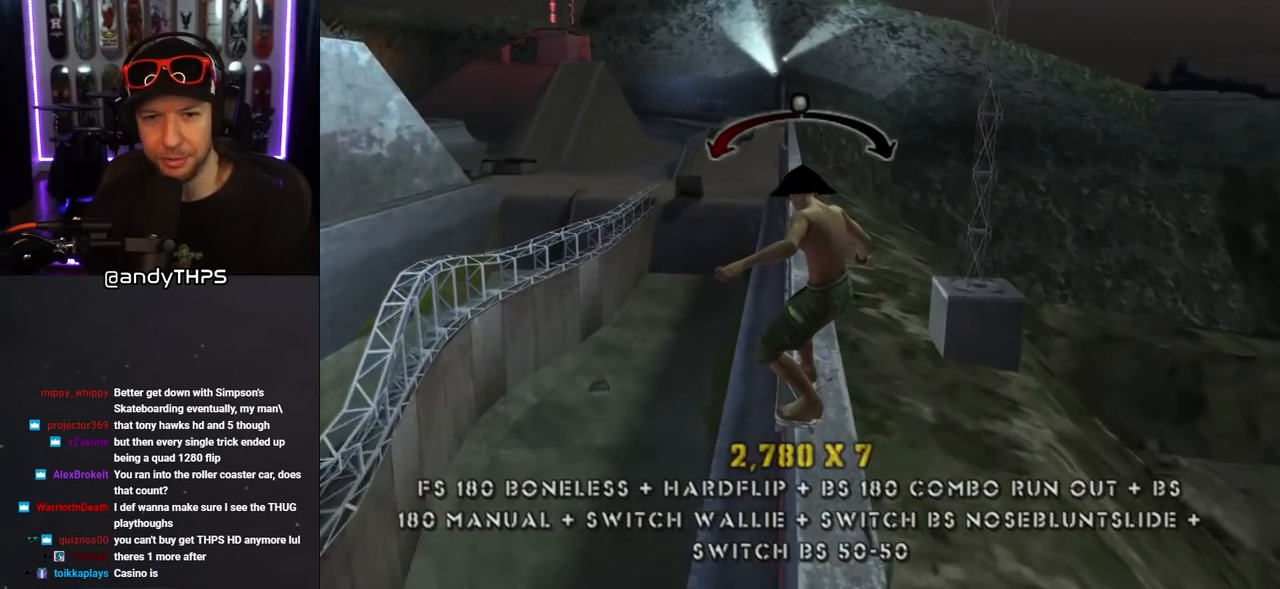
{"buttons": ["CROSS"], "left_stick": "center", "right_stick": "center", "events": [[67, "DPAD_UP", "up"], [200, "TRIANGLE", "up"], [233, "DPAD_LEFT", "down"], [317, "DPAD_LEFT", "up"]]}
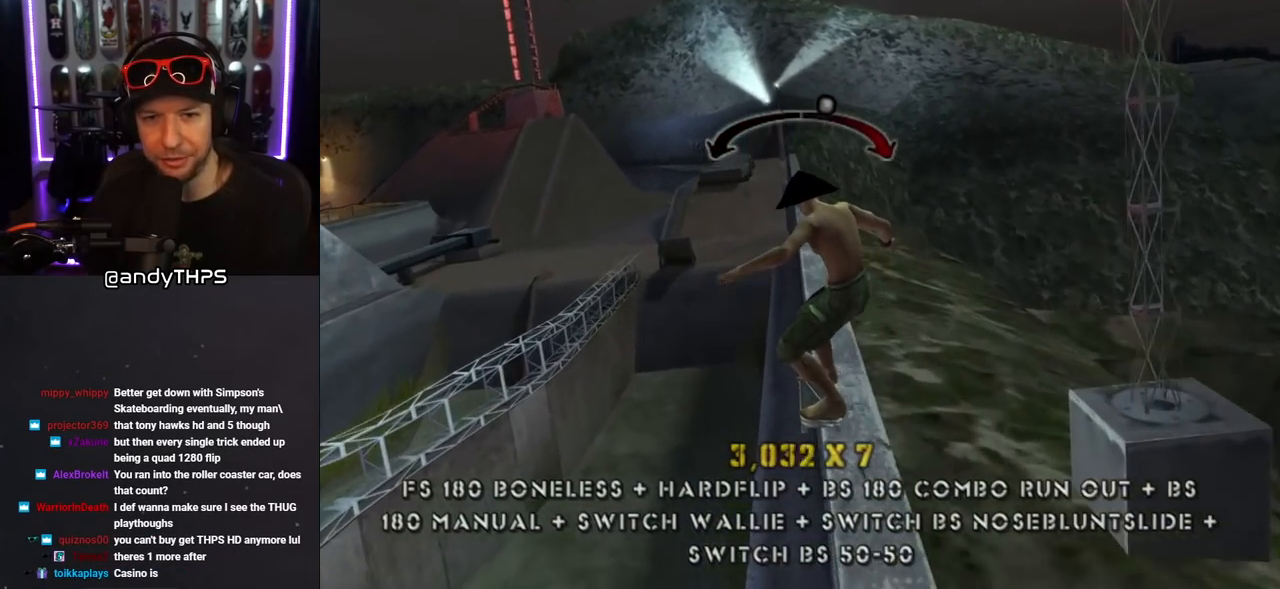
{"buttons": ["L1"], "left_stick": "center", "right_stick": "center", "events": [[83, "DPAD_UP", "down"], [83, "L1", "down"], [83, "SQUARE", "down"], [100, "CROSS", "up"], [183, "SQUARE", "up"], [250, "DPAD_UP", "up"], [250, "SQUARE", "down"], [333, "DPAD_UP", "down"], [350, "SQUARE", "up"], [433, "DPAD_UP", "up"]]}
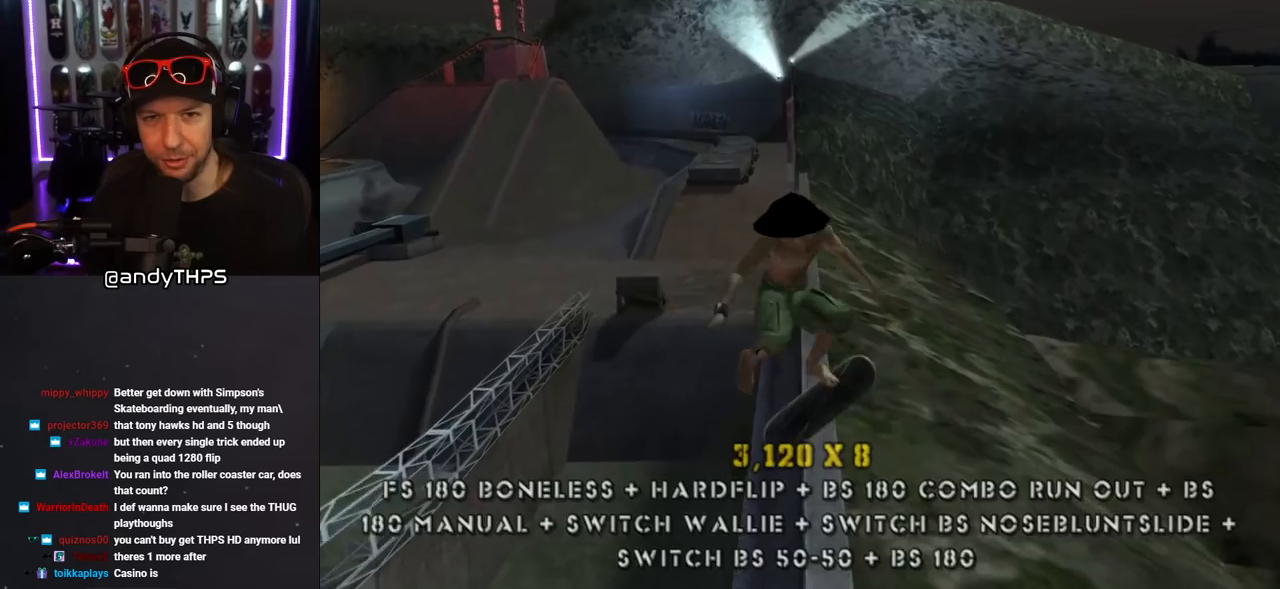
{"buttons": ["SQUARE", "L1", "DPAD_DOWN", "DPAD_LEFT"], "left_stick": "center", "right_stick": "center", "events": [[17, "DPAD_UP", "down"], [117, "TRIANGLE", "down"], [217, "DPAD_UP", "up"], [367, "CROSS", "down"], [367, "DPAD_LEFT", "down"], [367, "TRIANGLE", "up"], [383, "DPAD_DOWN", "down"], [483, "SQUARE", "down"], [500, "CROSS", "up"]]}
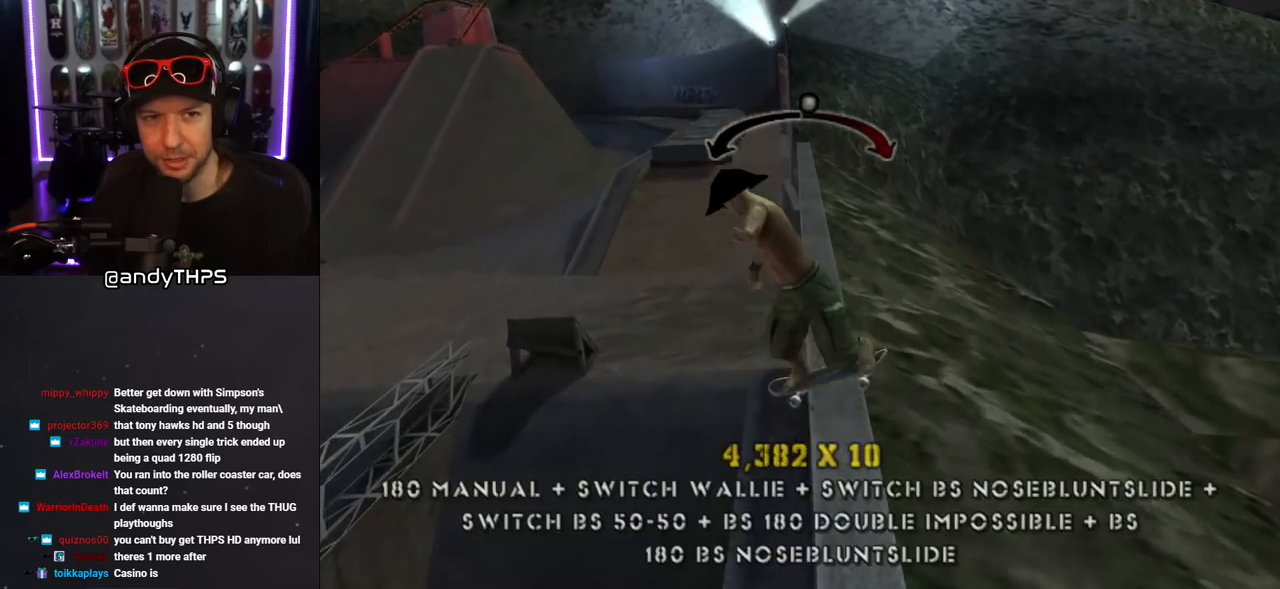
{"buttons": ["SQUARE", "L1", "DPAD_LEFT"], "left_stick": "center", "right_stick": "center", "events": [[83, "SQUARE", "up"], [133, "DPAD_DOWN", "up"], [150, "SQUARE", "down"], [167, "DPAD_LEFT", "up"], [267, "SQUARE", "up"], [333, "DPAD_LEFT", "down"], [417, "SQUARE", "down"]]}
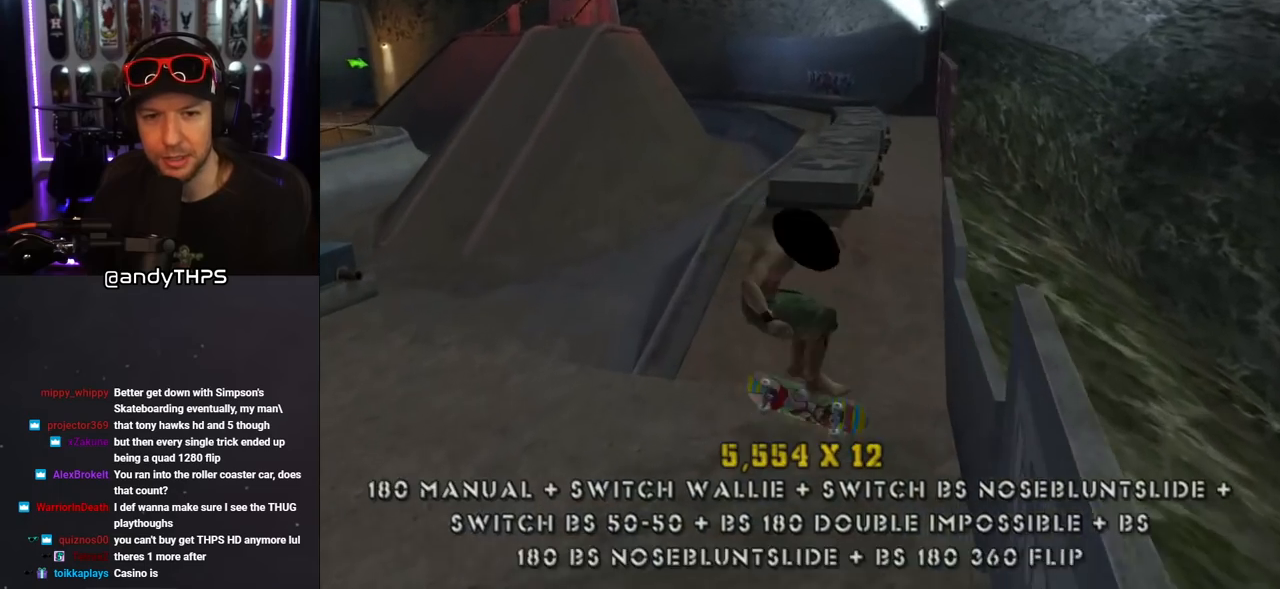
{"buttons": ["CROSS"], "left_stick": "center", "right_stick": "center", "events": [[50, "DPAD_LEFT", "up"], [67, "SQUARE", "up"], [133, "CROSS", "down"], [300, "L1", "up"]]}
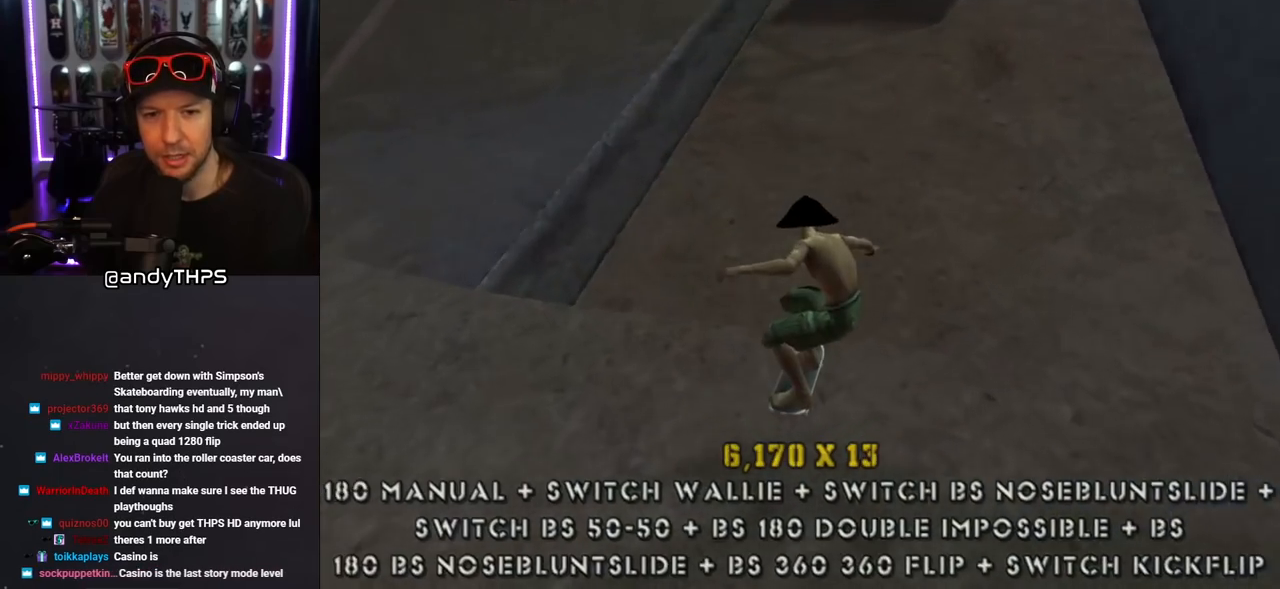
{"buttons": ["SQUARE", "L1"], "left_stick": "center", "right_stick": "center", "events": [[117, "DPAD_LEFT", "down"], [250, "DPAD_LEFT", "up"], [317, "DPAD_LEFT", "down"], [317, "SQUARE", "down"], [333, "CROSS", "up"], [383, "L1", "down"], [433, "SQUARE", "up"], [467, "DPAD_LEFT", "up"], [483, "SQUARE", "down"]]}
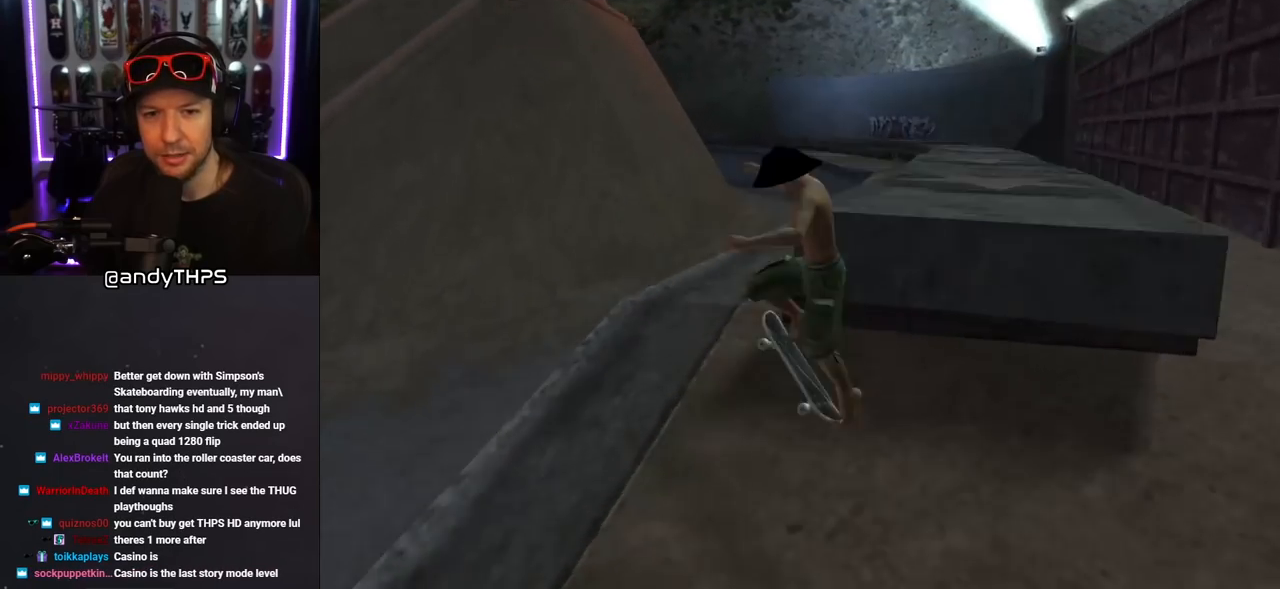
{"buttons": [], "left_stick": "center", "right_stick": "center", "events": [[150, "SQUARE", "up"], [317, "L1", "up"]]}
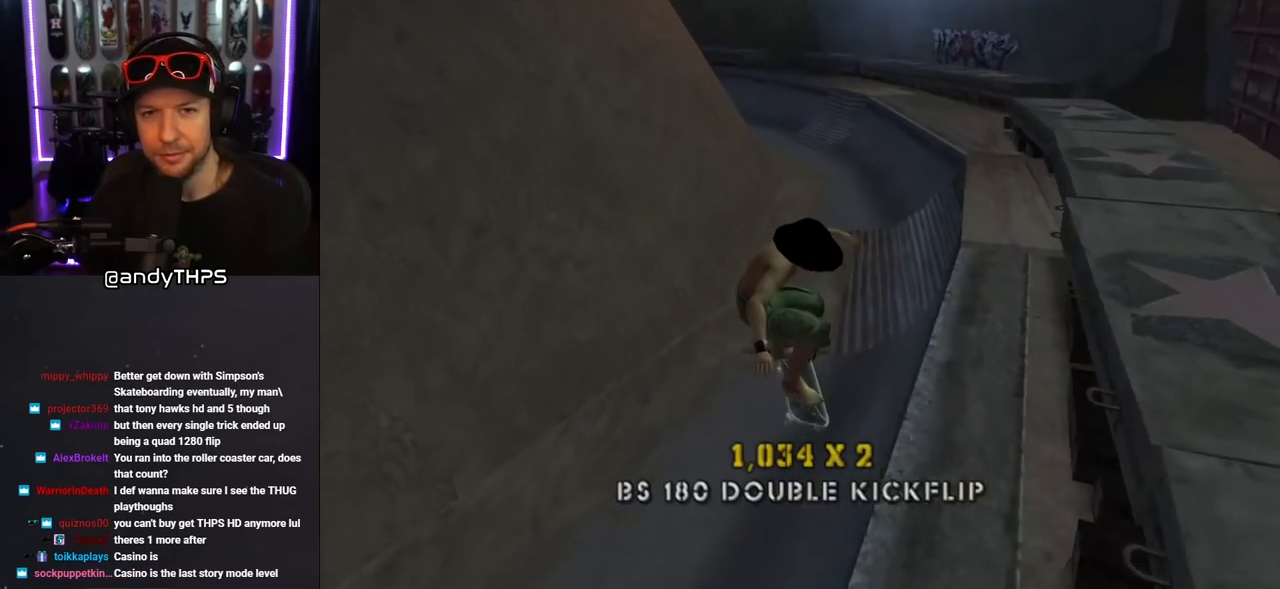
{"buttons": ["CROSS", "DPAD_DOWN"], "left_stick": "center", "right_stick": "center", "events": [[233, "CROSS", "down"], [450, "DPAD_DOWN", "down"]]}
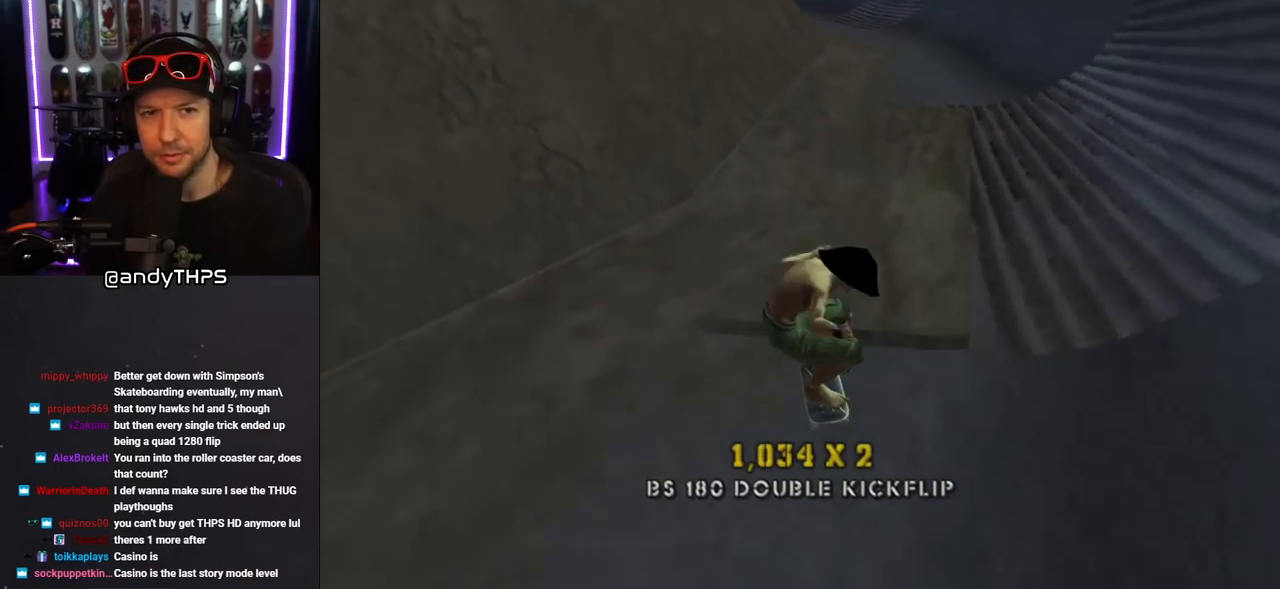
{"buttons": ["CROSS"], "left_stick": "center", "right_stick": "center", "events": [[33, "R1", "down"], [167, "DPAD_DOWN", "up"], [233, "R1", "up"]]}
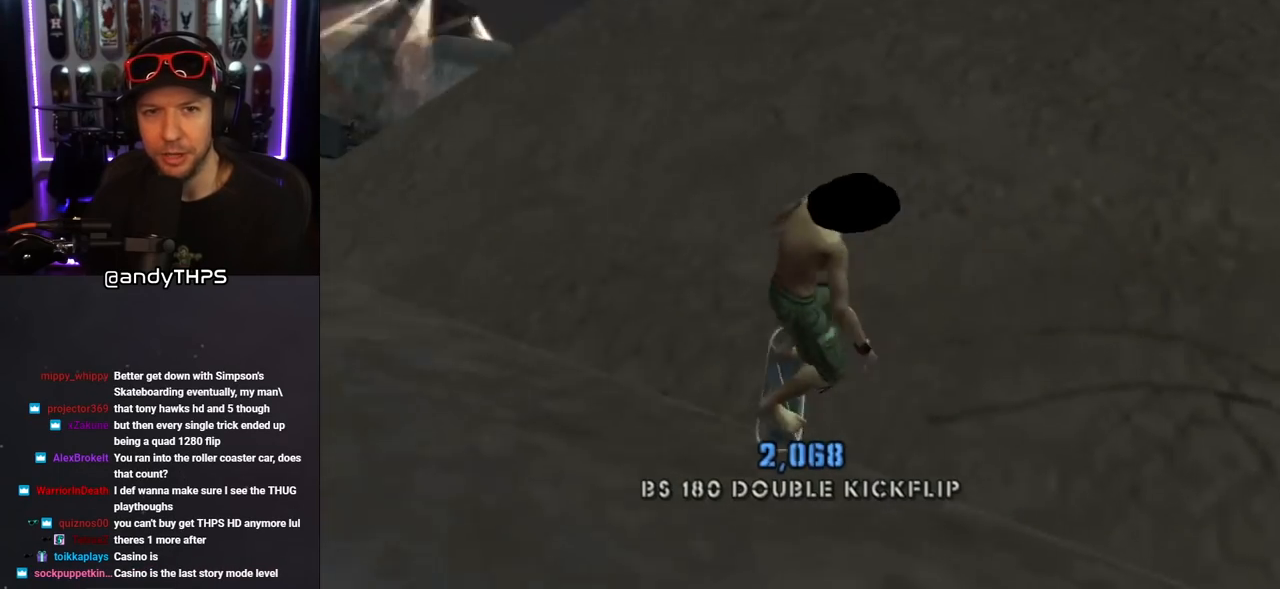
{"buttons": ["CROSS"], "left_stick": "center", "right_stick": "center", "events": [[83, "DPAD_RIGHT", "down"], [117, "DPAD_DOWN", "down"], [183, "DPAD_DOWN", "up"], [200, "DPAD_RIGHT", "up"], [283, "DPAD_RIGHT", "down"], [317, "DPAD_DOWN", "down"], [417, "DPAD_DOWN", "up"], [467, "DPAD_RIGHT", "up"]]}
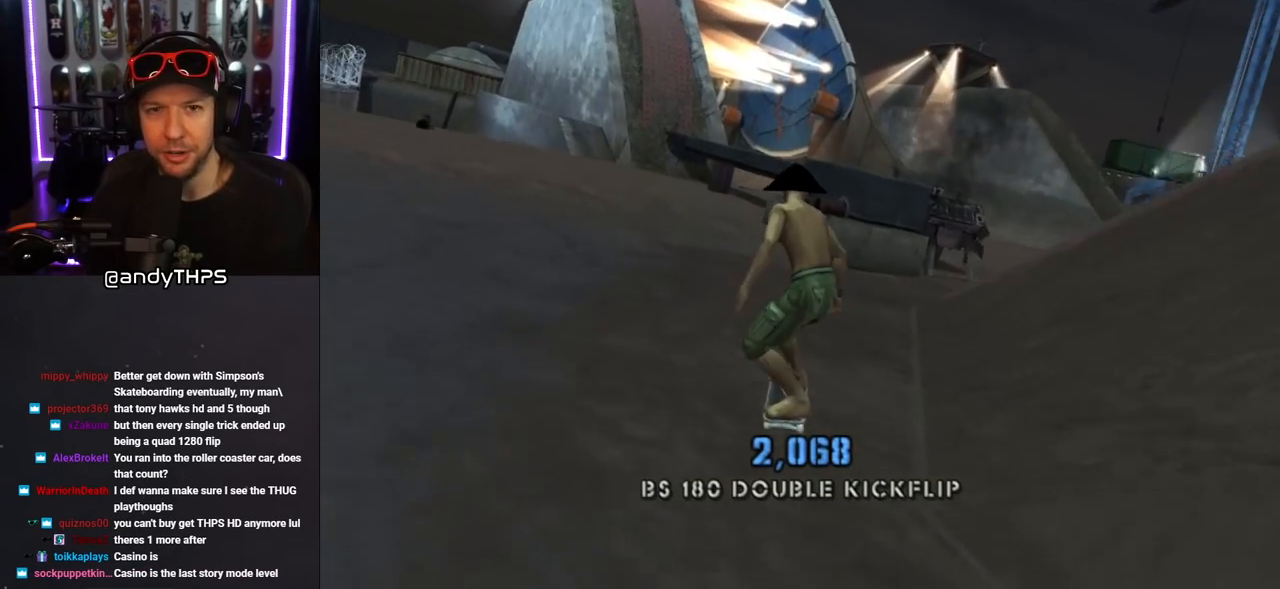
{"buttons": ["CROSS"], "left_stick": "center", "right_stick": "center", "events": [[150, "DPAD_LEFT", "down"], [150, "DPAD_UP", "down"], [300, "DPAD_UP", "up"], [317, "DPAD_LEFT", "up"]]}
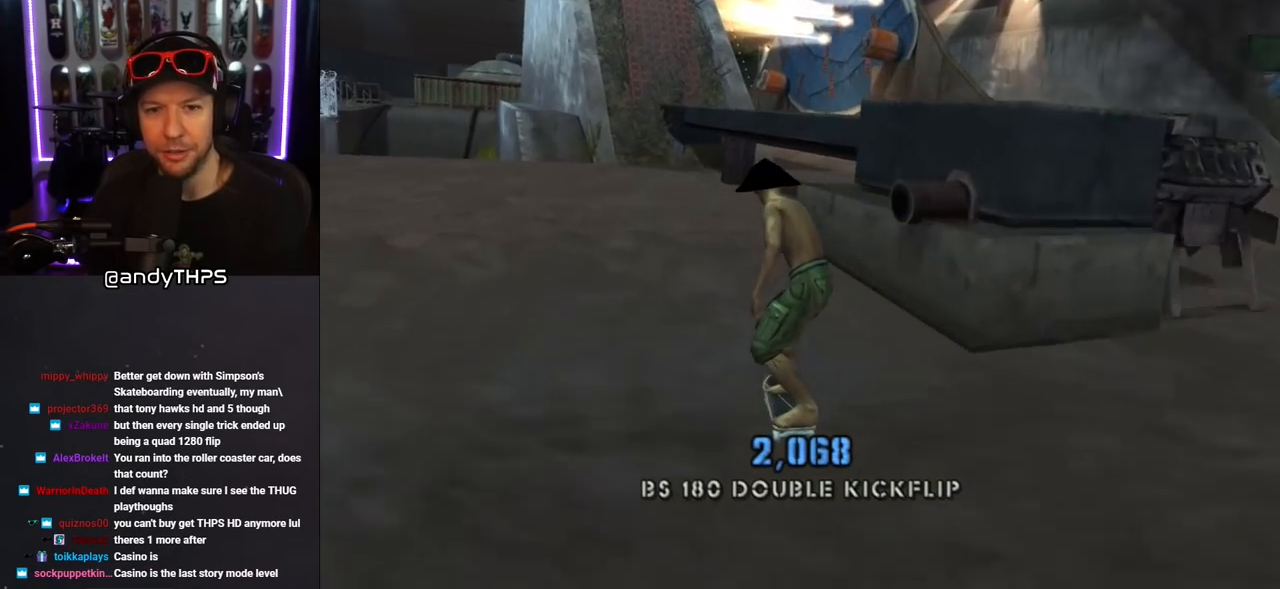
{"buttons": [], "left_stick": "center", "right_stick": "center", "events": [[183, "DPAD_RIGHT", "down"], [217, "DPAD_RIGHT", "up"], [233, "CROSS", "up"], [283, "DPAD_UP", "down"], [333, "DPAD_UP", "up"], [433, "DPAD_UP", "down"], [467, "DPAD_UP", "up"]]}
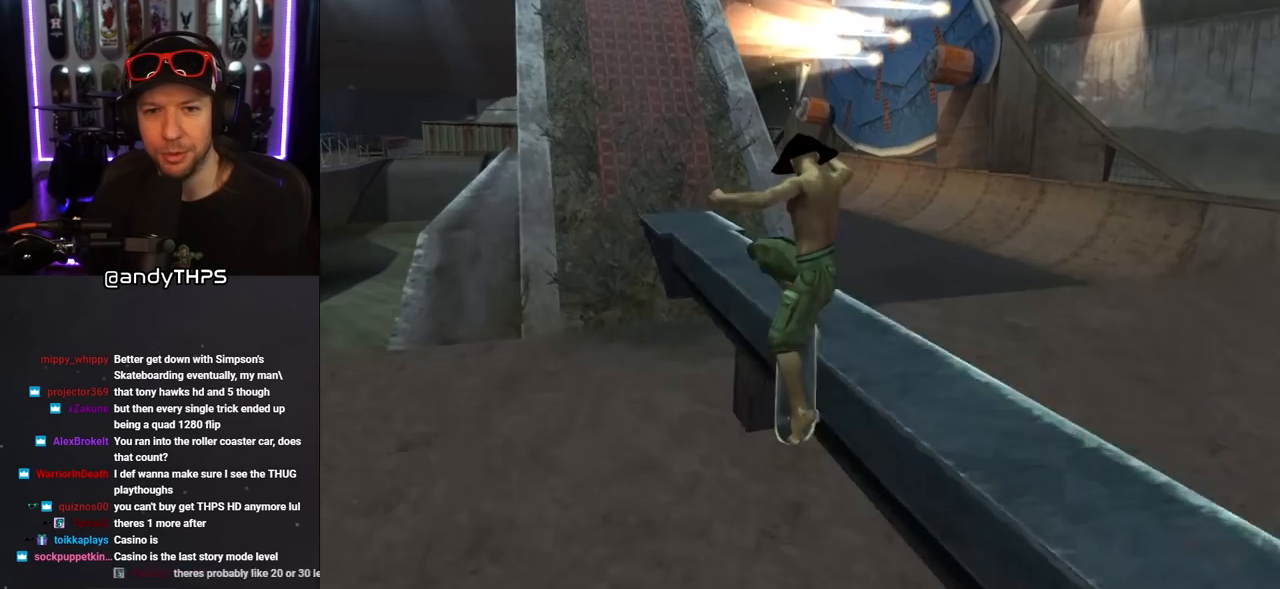
{"buttons": ["CROSS", "DPAD_RIGHT"], "left_stick": "center", "right_stick": "center", "events": [[117, "CROSS", "down"], [150, "DPAD_RIGHT", "down"], [150, "R1", "down"], [183, "L1", "down"], [283, "DPAD_DOWN", "down"], [300, "L1", "up"], [300, "R1", "up"], [467, "DPAD_DOWN", "up"]]}
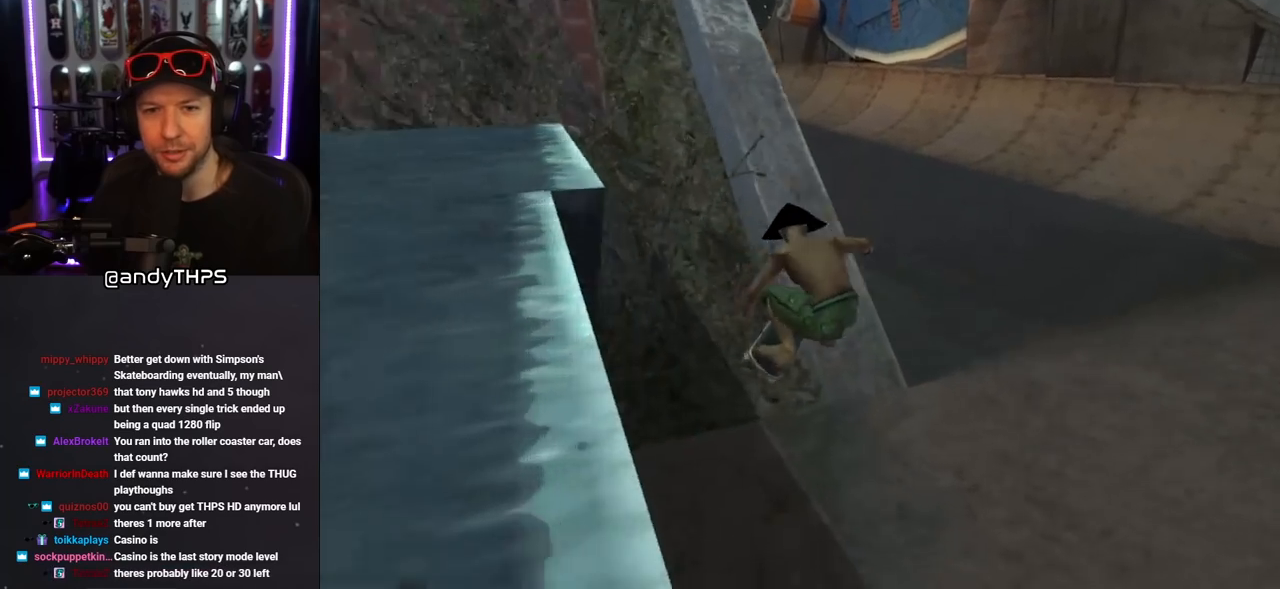
{"buttons": ["CROSS", "DPAD_DOWN", "DPAD_LEFT"], "left_stick": "center", "right_stick": "center", "events": [[150, "DPAD_UP", "down"], [167, "DPAD_RIGHT", "up"], [183, "DPAD_RIGHT", "down"], [217, "DPAD_RIGHT", "up"], [317, "DPAD_LEFT", "down"], [417, "DPAD_UP", "up"], [467, "DPAD_DOWN", "down"]]}
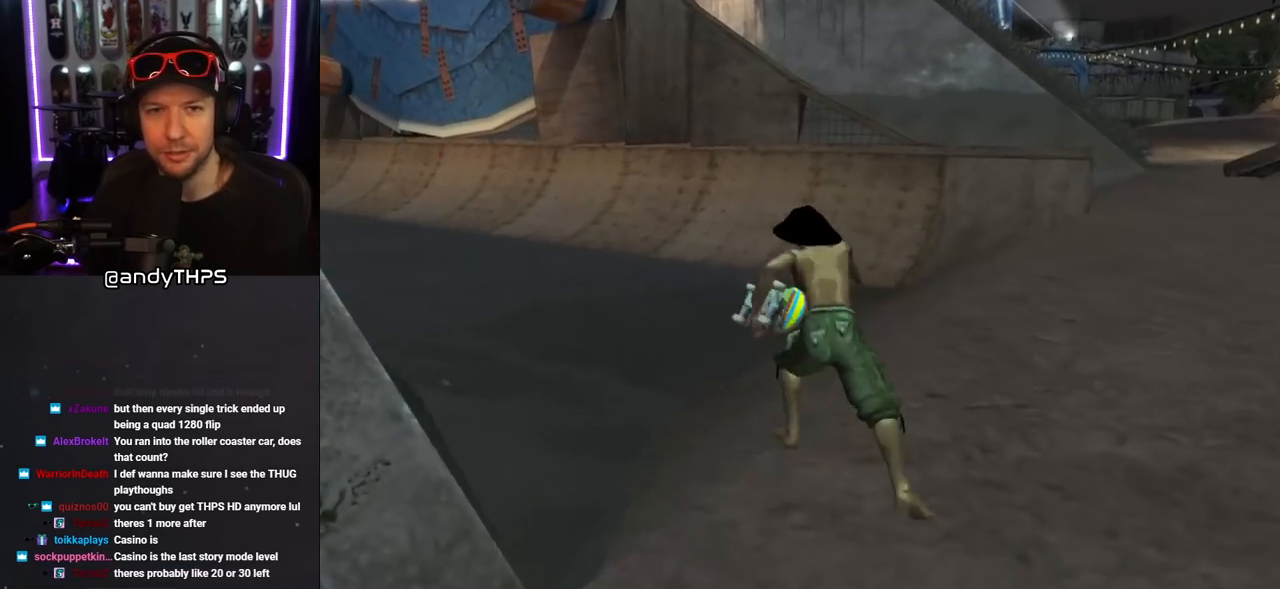
{"buttons": ["CROSS", "DPAD_DOWN", "DPAD_RIGHT"], "left_stick": "center", "right_stick": "center"}
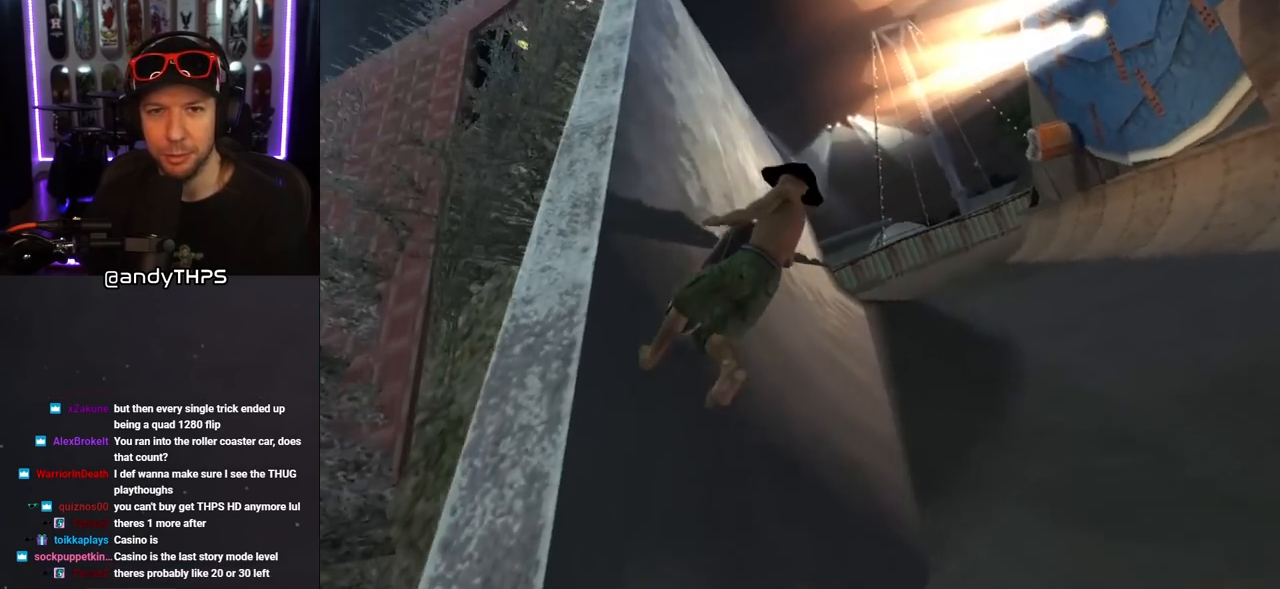
{"buttons": ["CROSS"], "left_stick": "center", "right_stick": "center", "events": [[33, "DPAD_DOWN", "up"], [50, "DPAD_RIGHT", "up"], [167, "DPAD_RIGHT", "down"], [217, "DPAD_DOWN", "down"], [250, "DPAD_DOWN", "up"], [400, "DPAD_RIGHT", "up"]]}
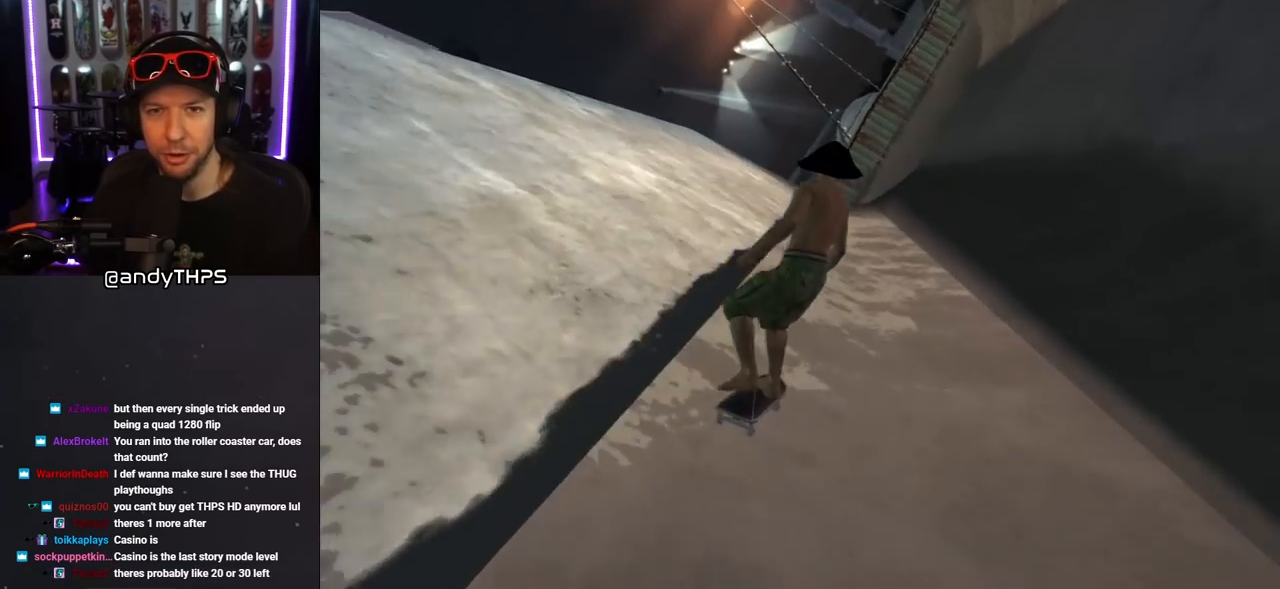
{"buttons": ["CROSS", "DPAD_LEFT"], "left_stick": "center", "right_stick": "center", "events": [[183, "DPAD_RIGHT", "down"], [267, "DPAD_RIGHT", "up"], [467, "DPAD_LEFT", "down"]]}
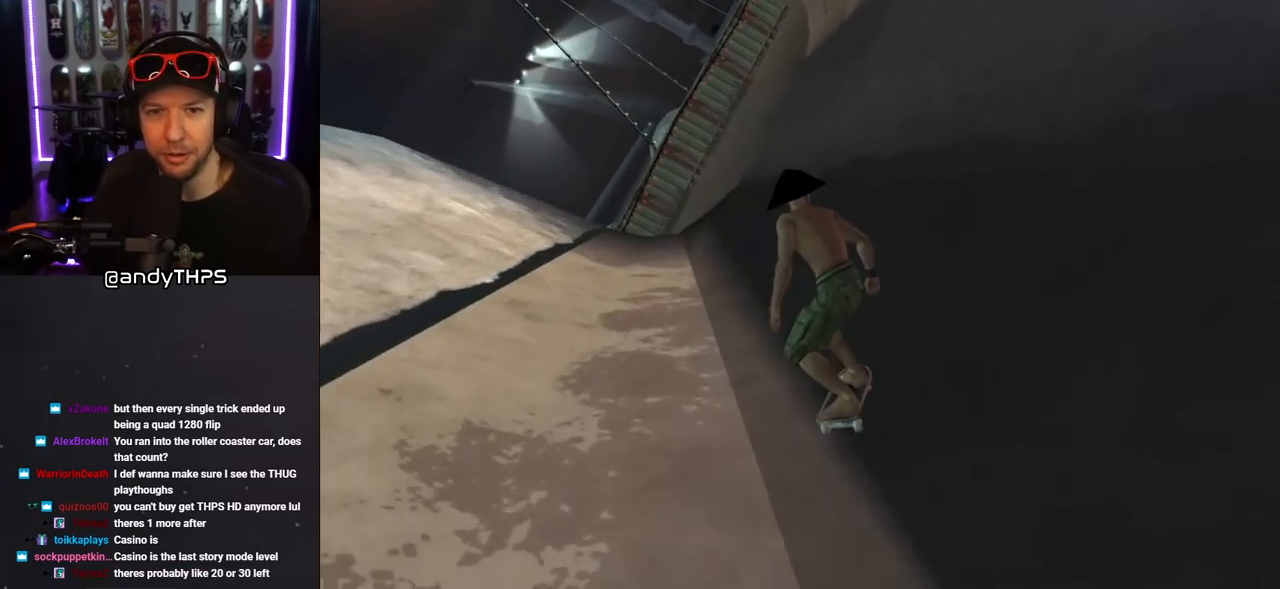
{"buttons": [], "left_stick": "center", "right_stick": "left", "events": [[33, "DPAD_LEFT", "up"], [167, "CROSS", "up"], [200, "DPAD_LEFT", "down"], [217, "SQUARE", "down"], [300, "DPAD_LEFT", "up"], [333, "SQUARE", "up"], [467, "right_stick", "left"]]}
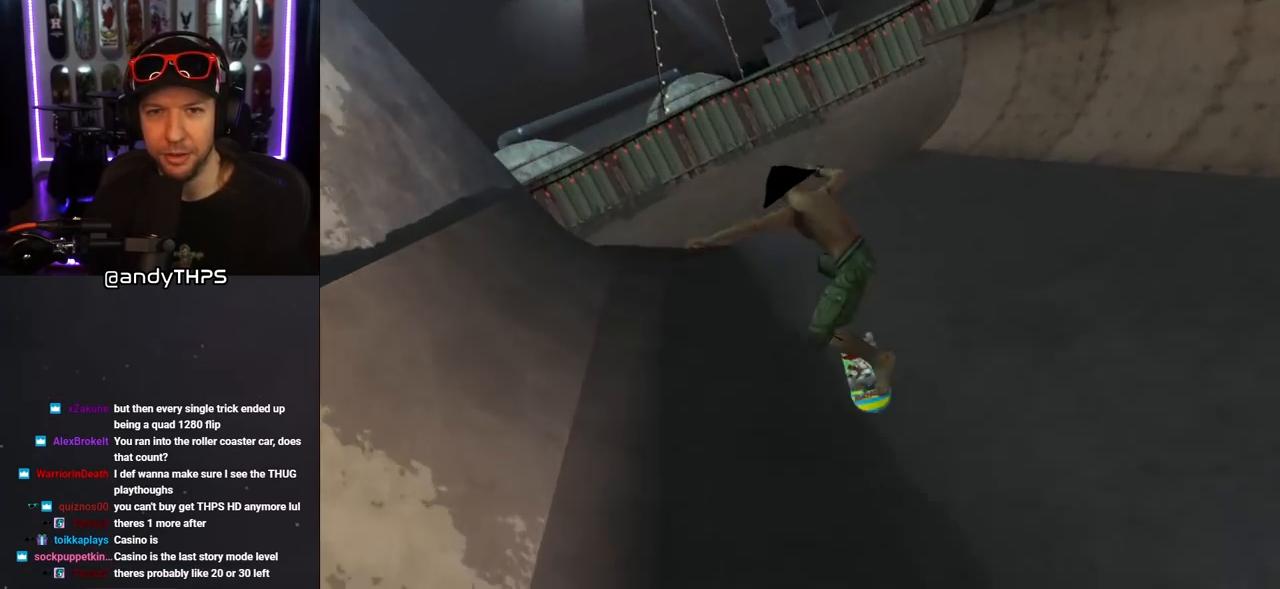
{"buttons": ["CROSS"], "left_stick": "center", "right_stick": "center", "events": [[233, "right_stick", "center"], [317, "CROSS", "down"]]}